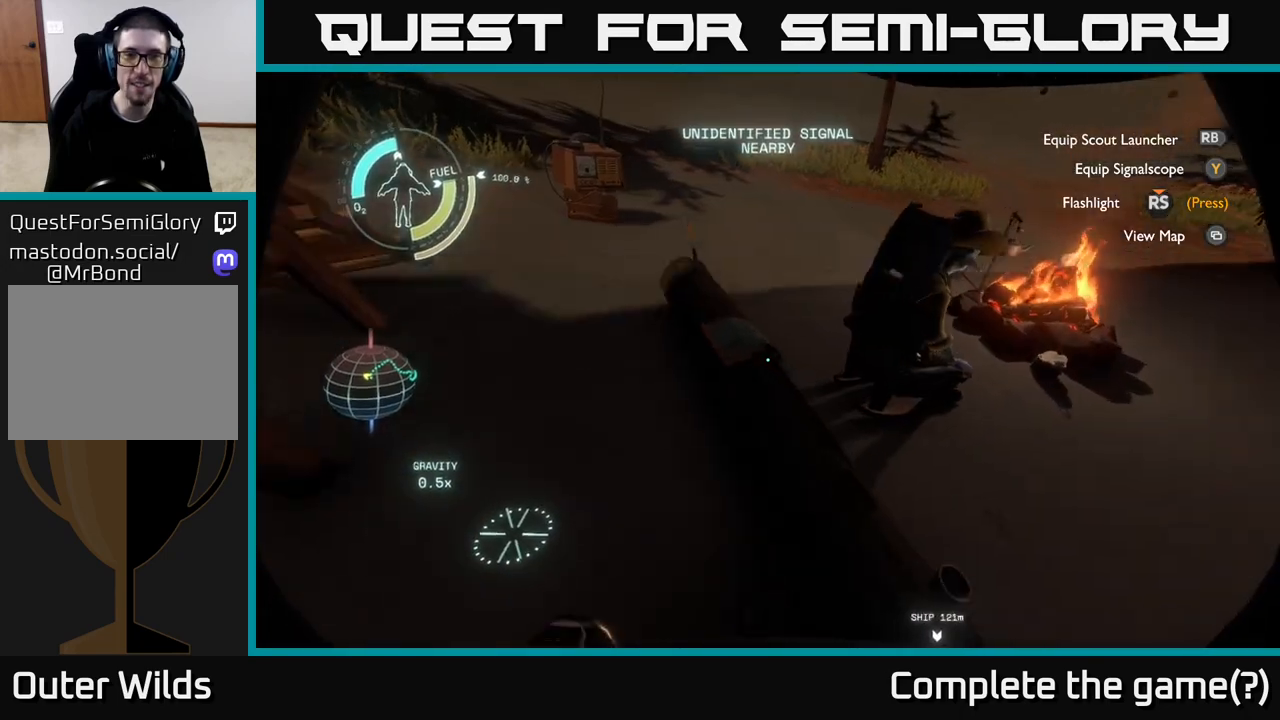
Gameplay with a controller (Xbox layout); each line is a JSON object with the inputs held at the frame after it. "events" lists button and stick changes between this image and that frame as [ms after this image, input, new state], when the widget could be followed in between.
{"buttons": [], "left_stick": "up", "right_stick": "center", "events": [[17, "right_stick", "up-left"], [250, "right_stick", "center"], [267, "left_stick", "up"]]}
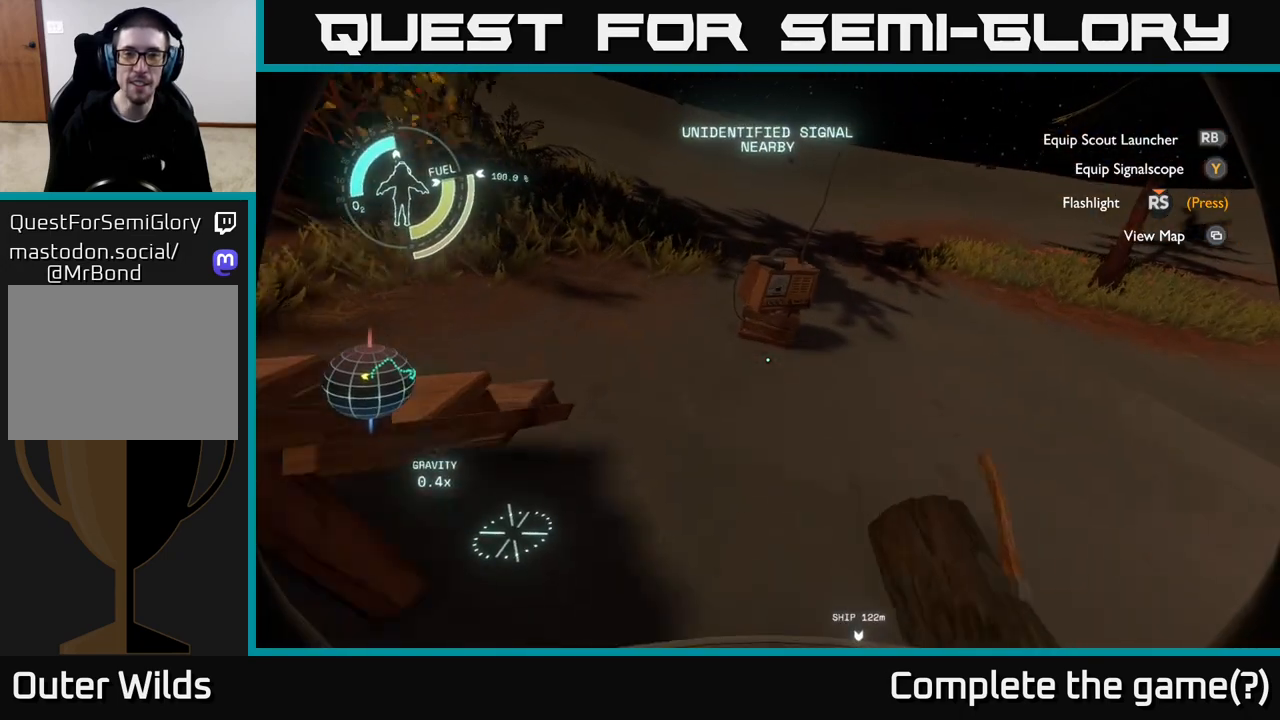
{"buttons": [], "left_stick": "center", "right_stick": "up-left", "events": [[217, "right_stick", "up-left"], [250, "left_stick", "up-right"], [417, "left_stick", "center"]]}
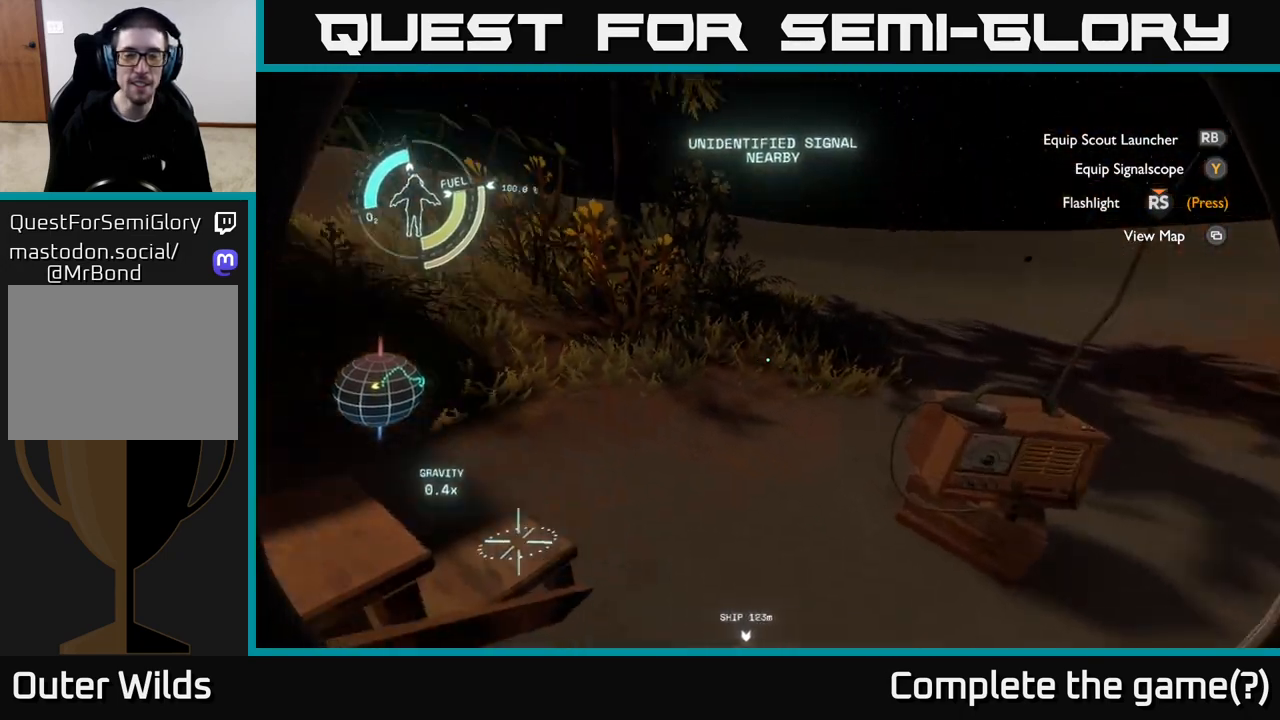
{"buttons": [], "left_stick": "down-right", "right_stick": "down-left", "events": [[300, "left_stick", "down-right"], [367, "right_stick", "left"], [467, "right_stick", "down-left"]]}
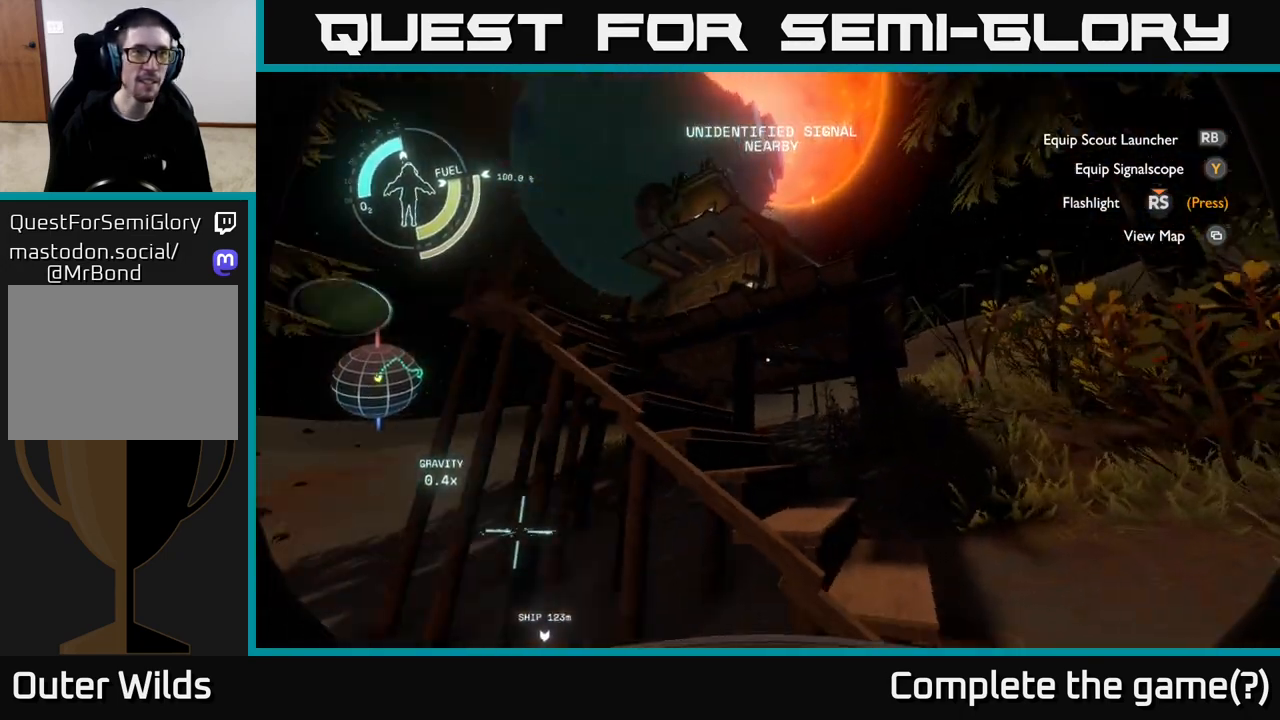
{"buttons": [], "left_stick": "center", "right_stick": "center", "events": [[83, "left_stick", "center"], [117, "right_stick", "center"]]}
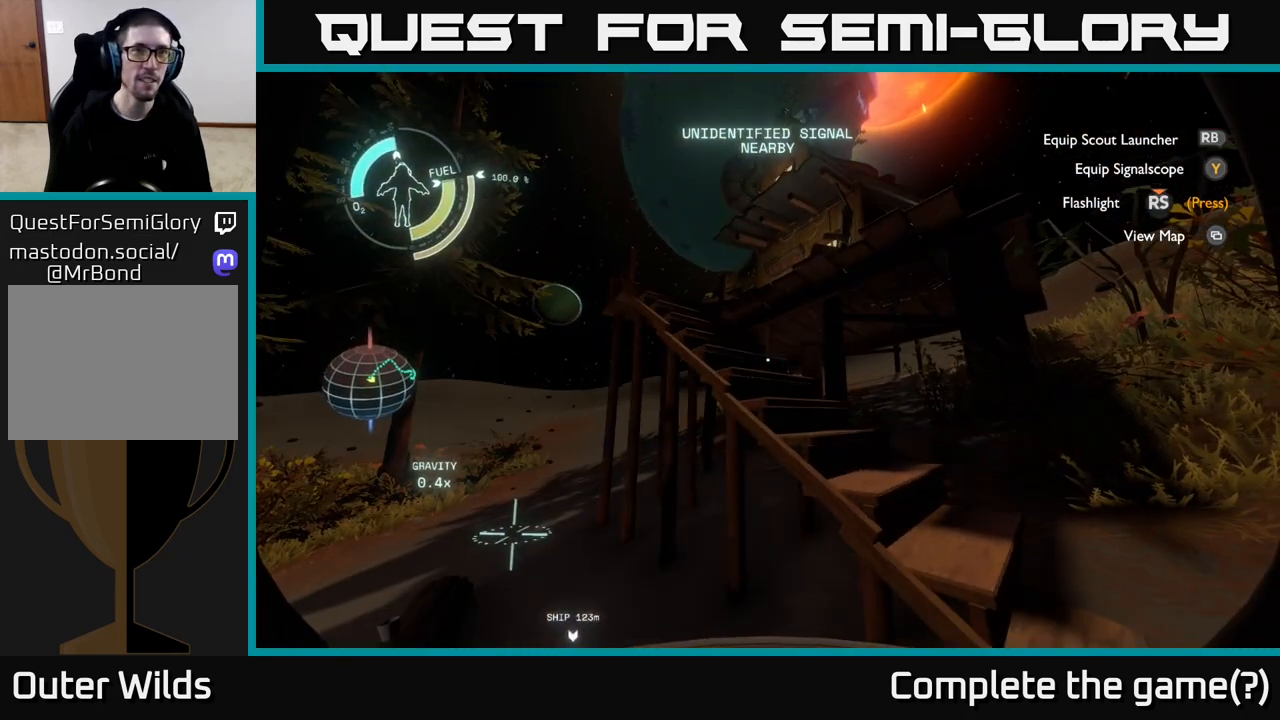
{"buttons": [], "left_stick": "center", "right_stick": "center", "events": [[50, "right_stick", "up"], [333, "right_stick", "center"]]}
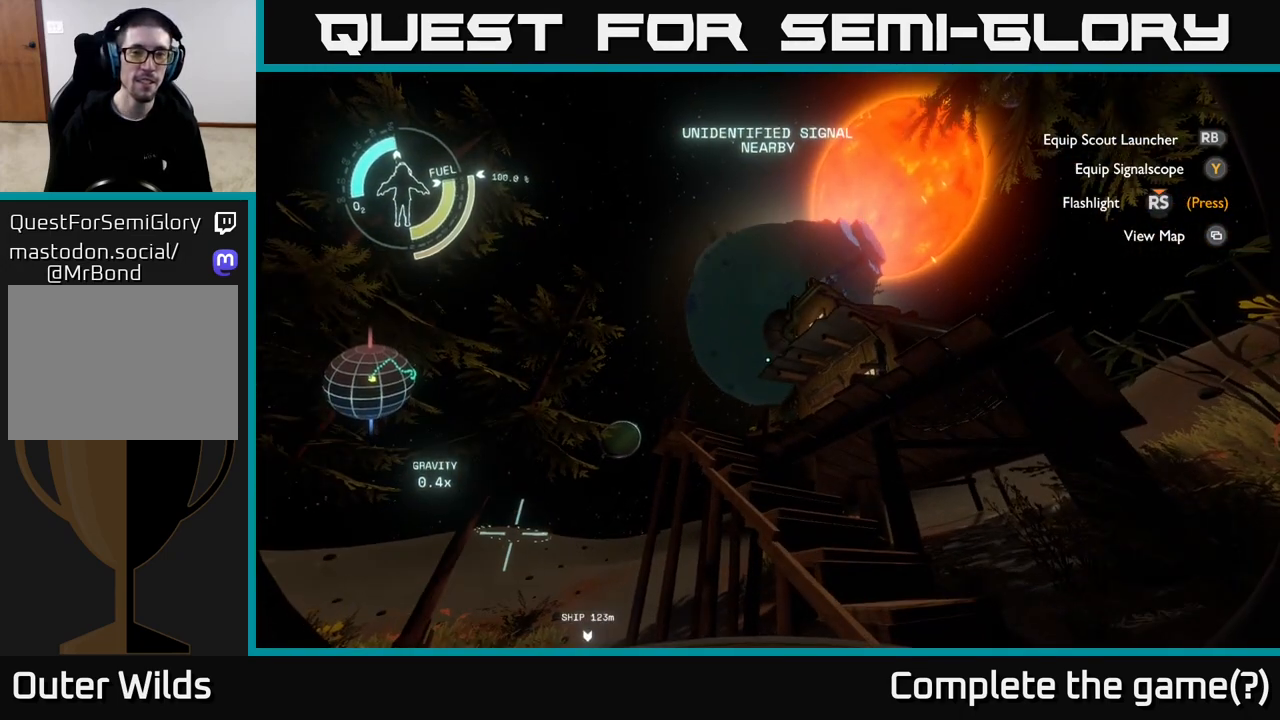
{"buttons": [], "left_stick": "center", "right_stick": "center", "events": []}
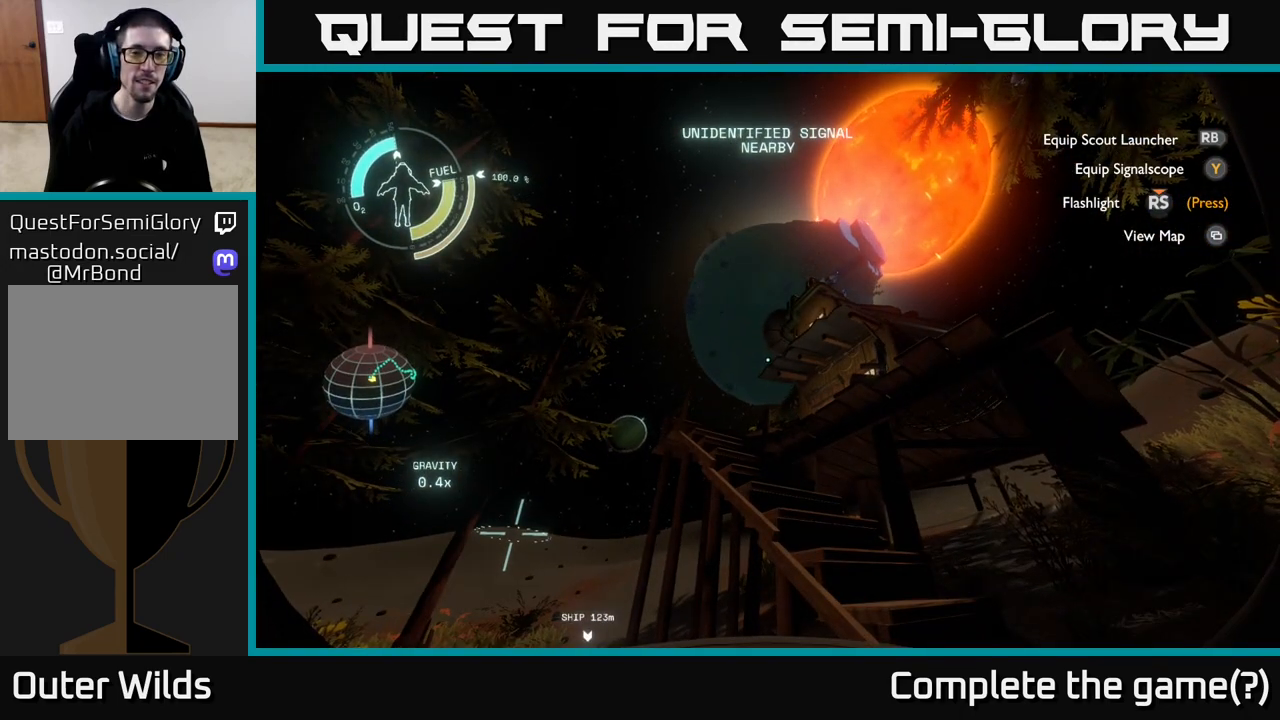
{"buttons": [], "left_stick": "center", "right_stick": "down-left", "events": [[50, "right_stick", "down-left"]]}
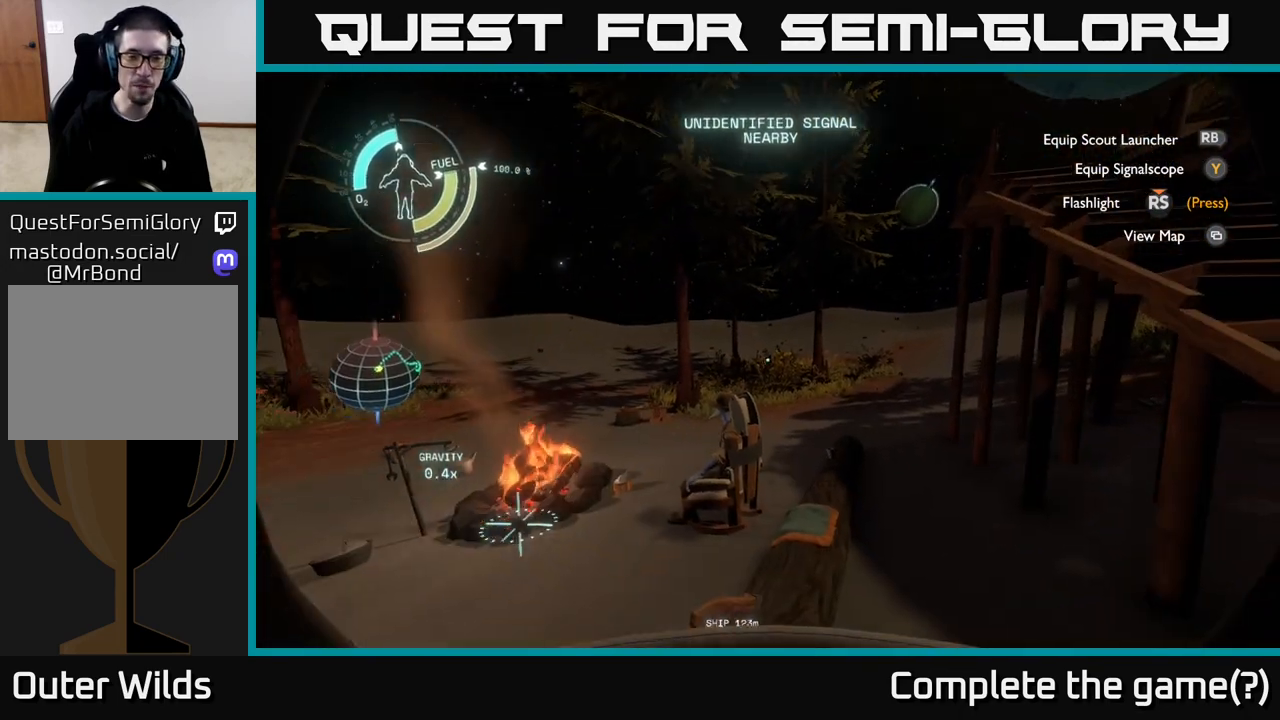
{"buttons": [], "left_stick": "center", "right_stick": "right", "events": [[33, "right_stick", "center"], [217, "right_stick", "right"]]}
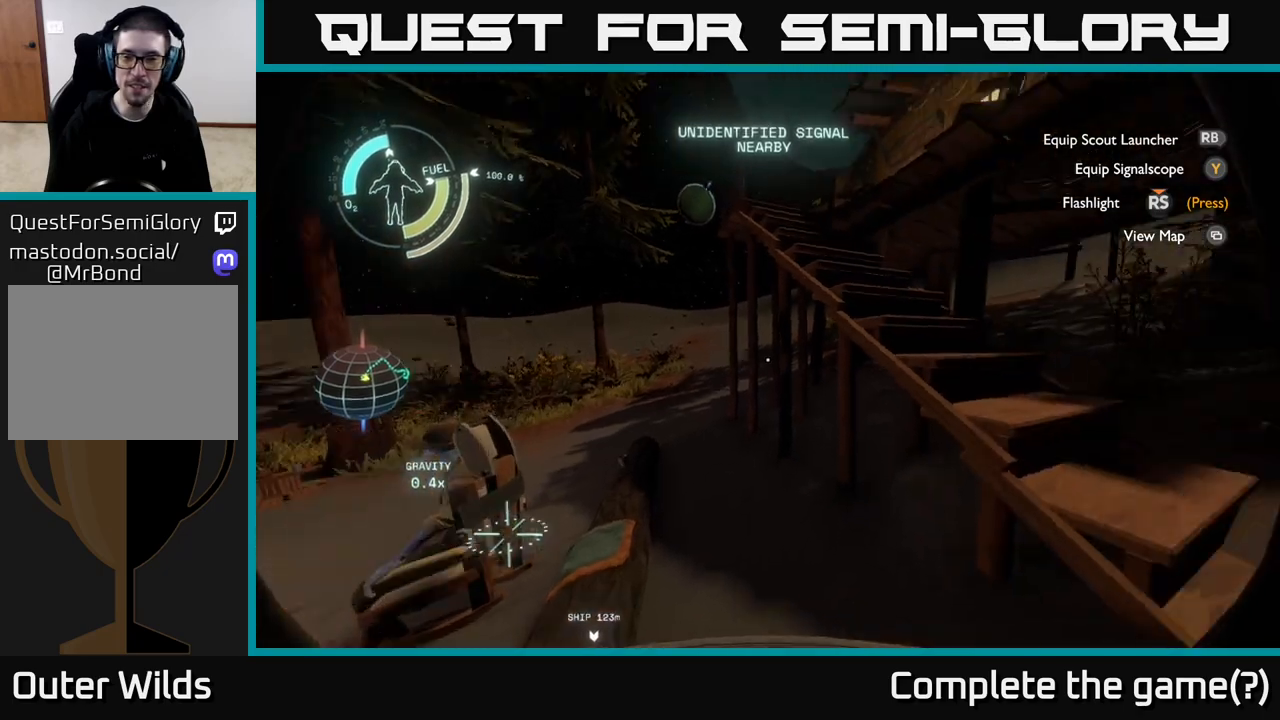
{"buttons": [], "left_stick": "right", "right_stick": "left", "events": [[117, "left_stick", "right"], [267, "right_stick", "center"], [500, "right_stick", "left"]]}
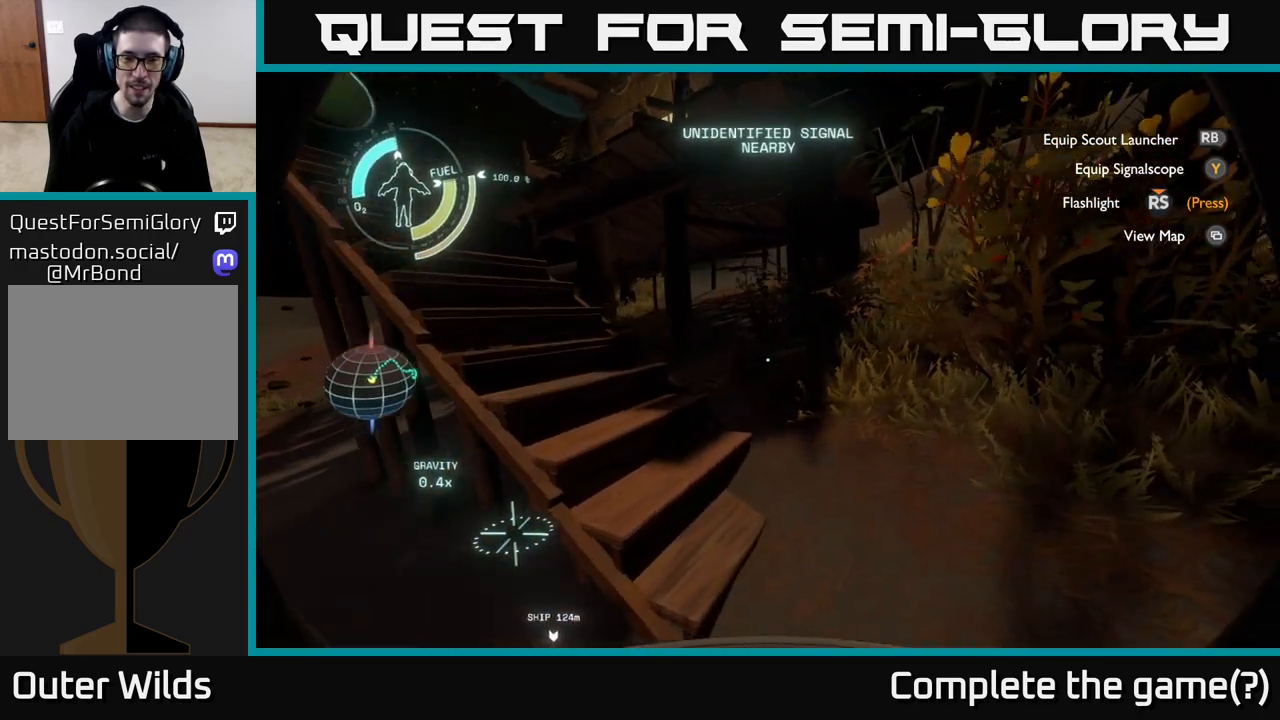
{"buttons": [], "left_stick": "center", "right_stick": "down-left", "events": [[83, "left_stick", "up-right"], [217, "left_stick", "center"], [317, "left_stick", "right"], [333, "right_stick", "center"], [500, "left_stick", "center"], [500, "right_stick", "down-left"]]}
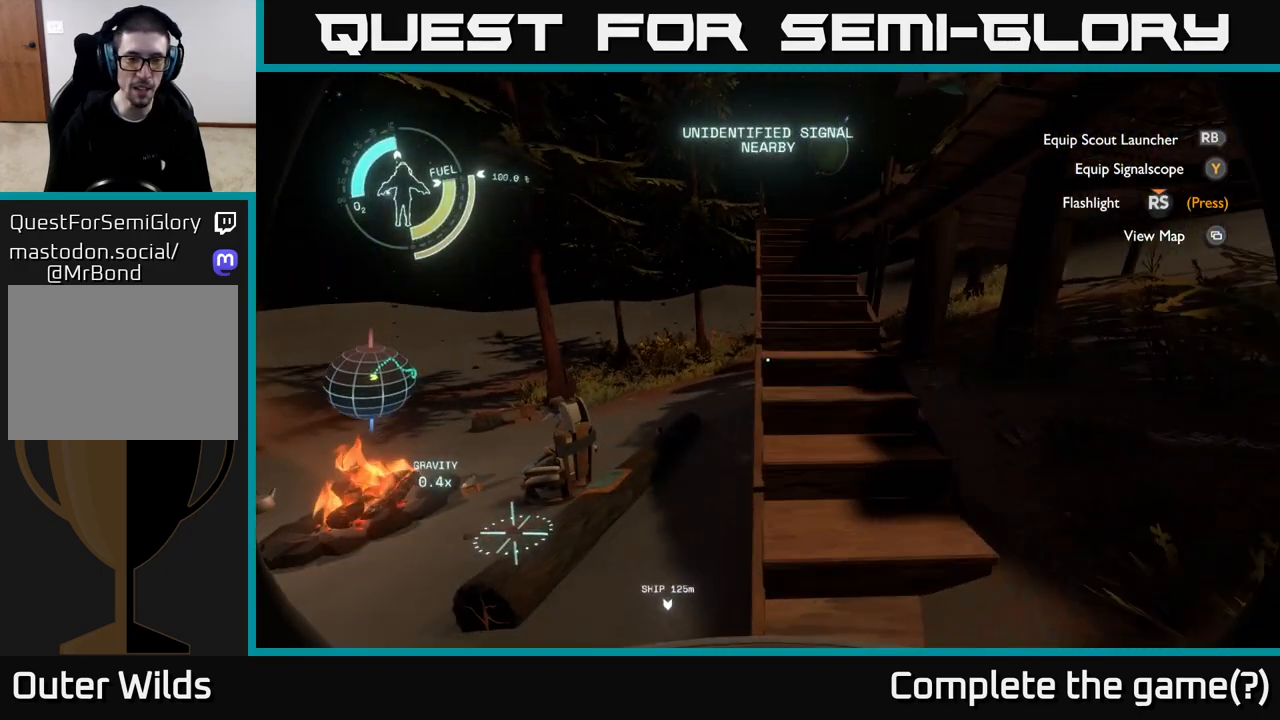
{"buttons": [], "left_stick": "up", "right_stick": "center", "events": [[100, "right_stick", "center"], [117, "left_stick", "up-right"], [150, "right_stick", "right"], [200, "right_stick", "up-right"], [317, "left_stick", "up"], [433, "right_stick", "center"]]}
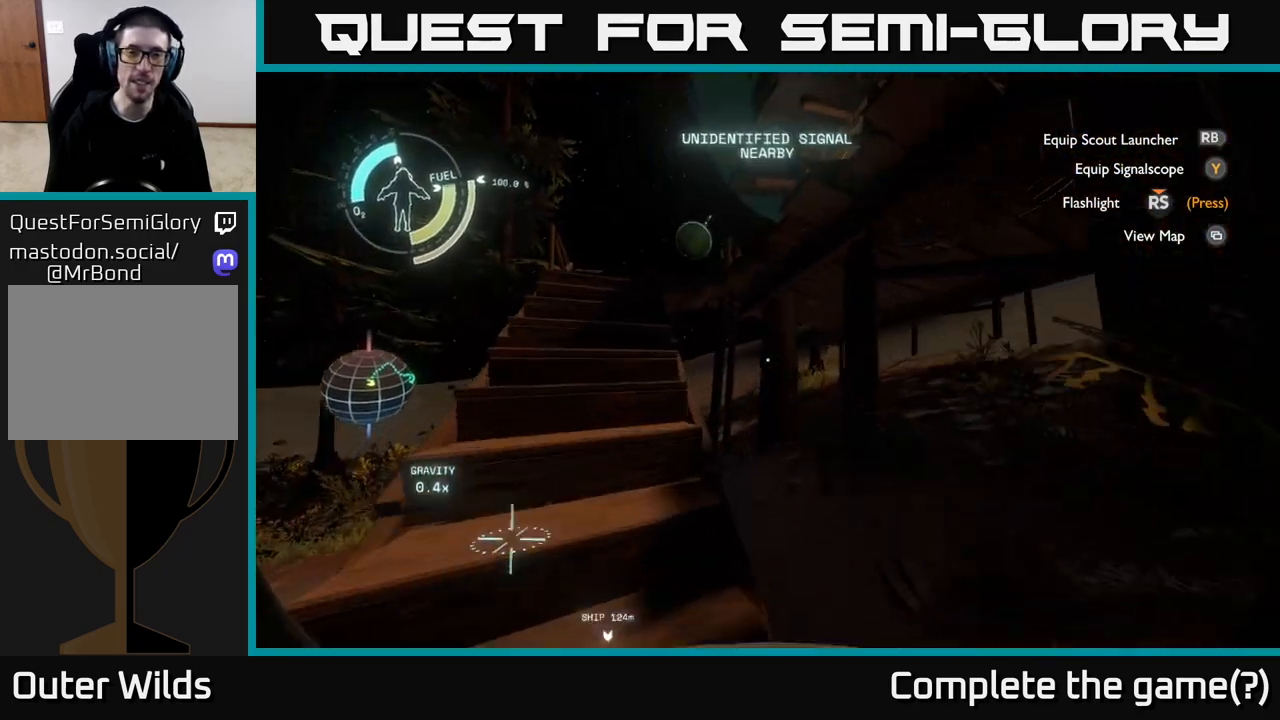
{"buttons": [], "left_stick": "up", "right_stick": "up-right", "events": [[100, "right_stick", "left"], [150, "left_stick", "center"], [283, "right_stick", "center"], [350, "left_stick", "up"], [483, "right_stick", "up-right"]]}
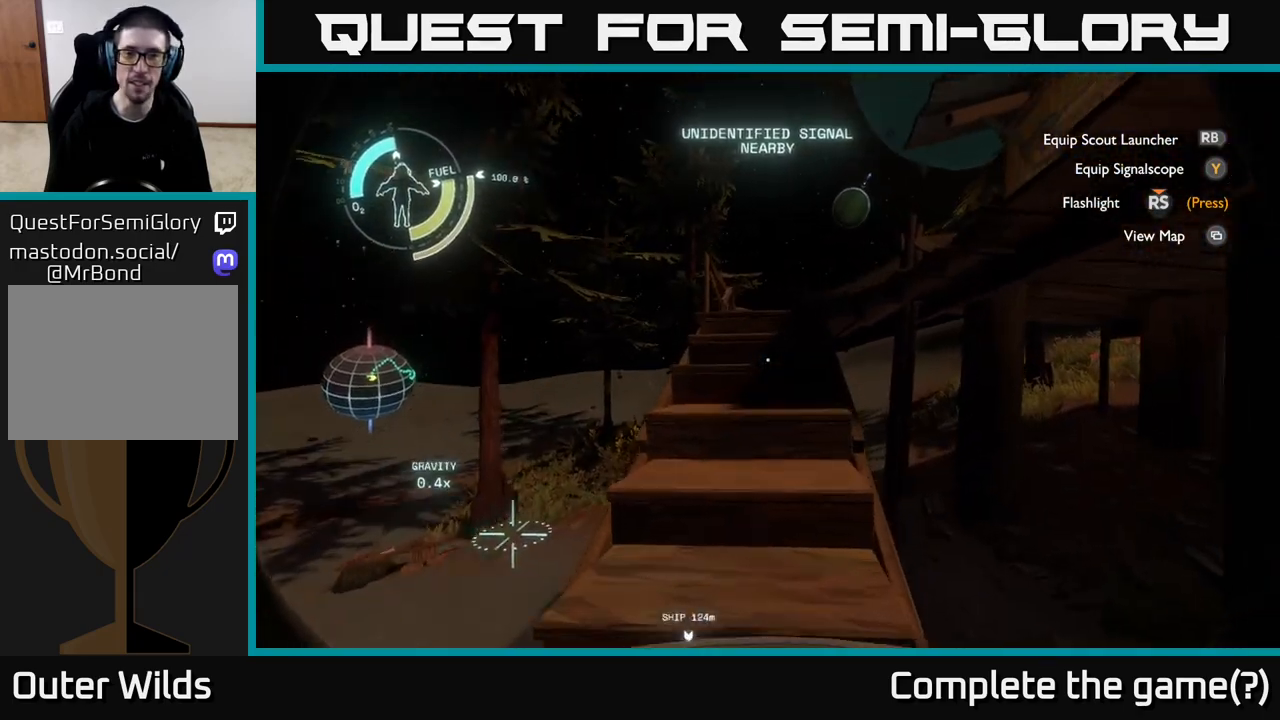
{"buttons": [], "left_stick": "up", "right_stick": "right", "events": [[183, "right_stick", "center"], [267, "left_stick", "up-left"], [350, "right_stick", "right"], [367, "left_stick", "up"]]}
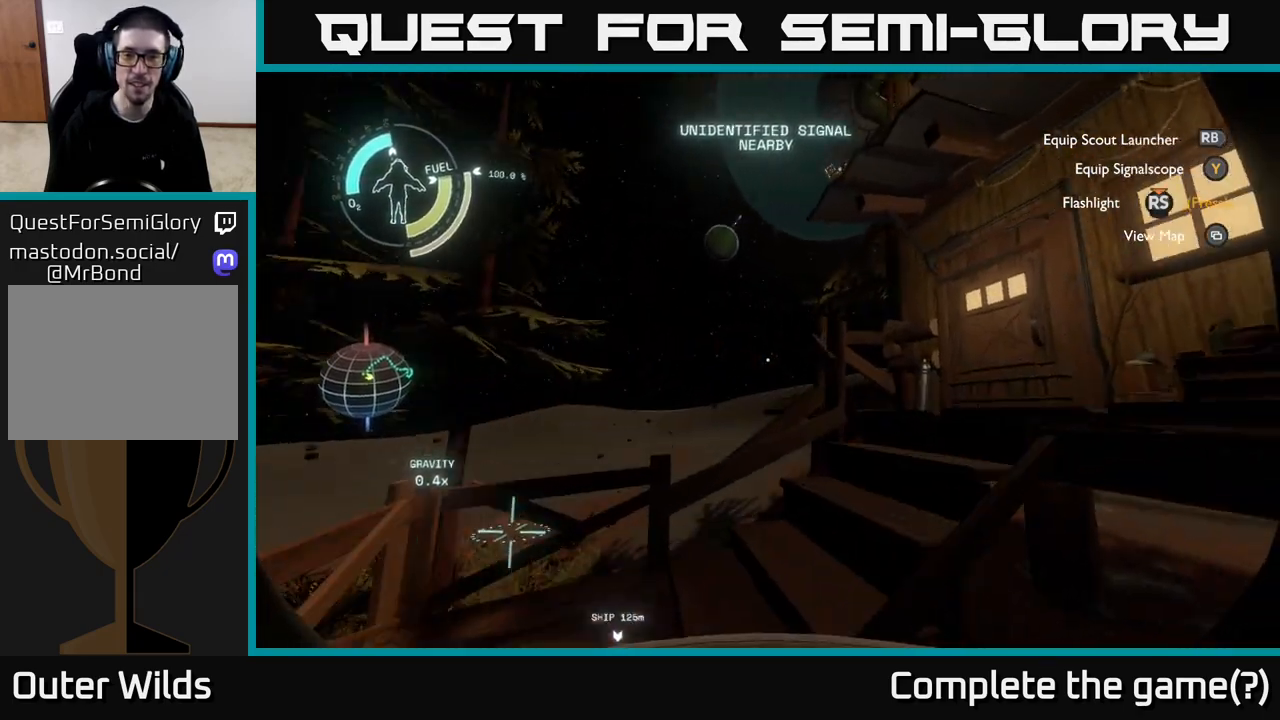
{"buttons": [], "left_stick": "up", "right_stick": "down", "events": [[50, "left_stick", "up-left"], [167, "right_stick", "up-right"], [350, "left_stick", "up"], [417, "right_stick", "down-right"], [483, "right_stick", "down"]]}
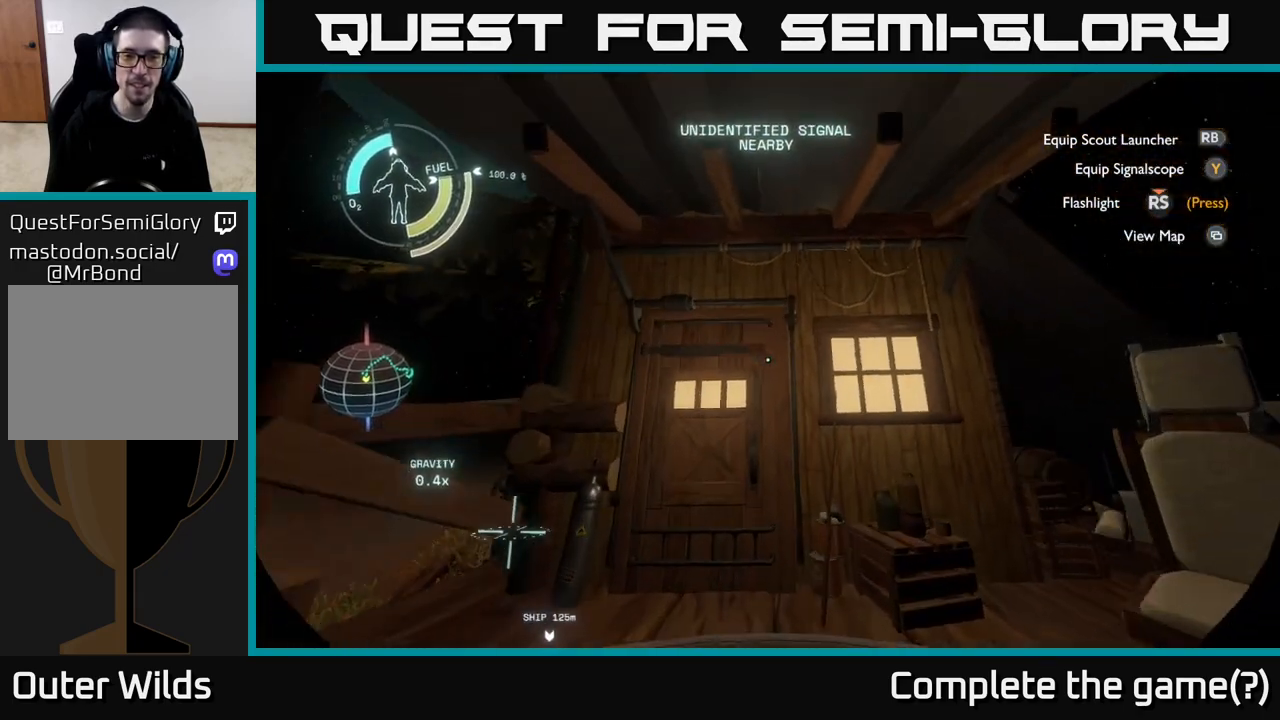
{"buttons": [], "left_stick": "center", "right_stick": "center", "events": [[283, "right_stick", "center"], [433, "left_stick", "center"]]}
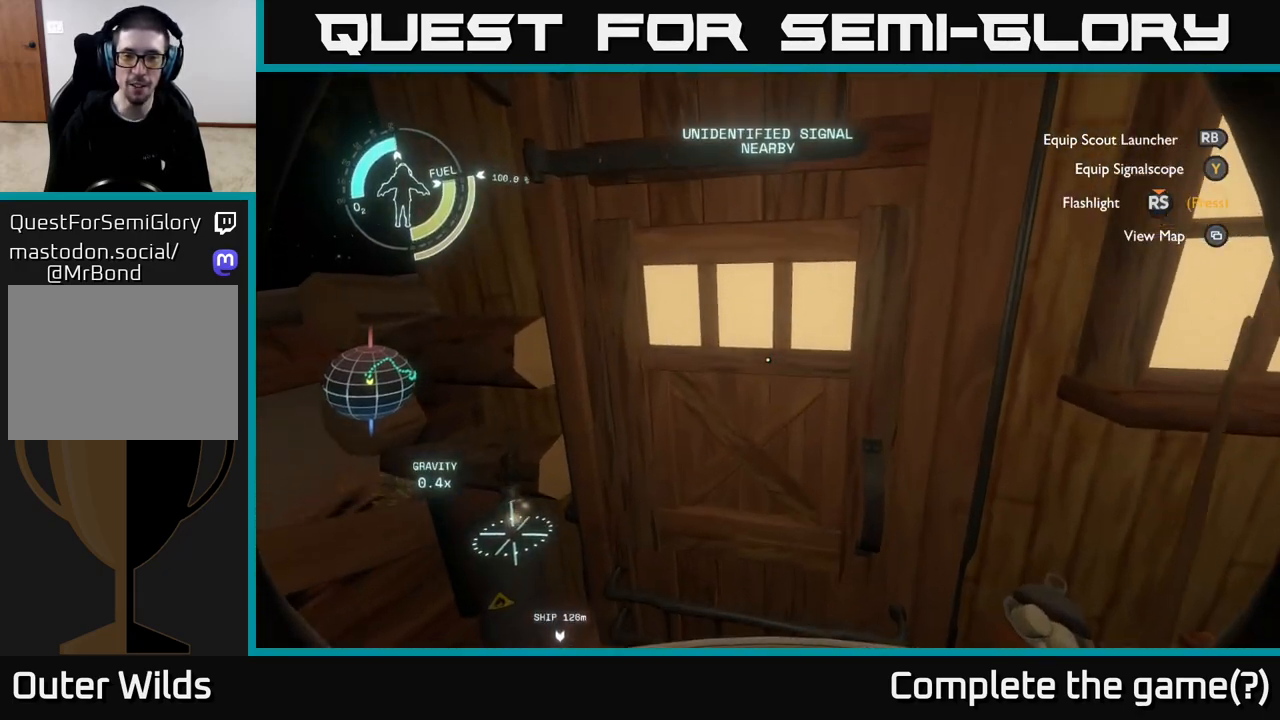
{"buttons": [], "left_stick": "down-right", "right_stick": "right", "events": [[33, "left_stick", "up"], [67, "right_stick", "down-right"], [183, "left_stick", "center"], [217, "right_stick", "right"], [433, "left_stick", "down-right"]]}
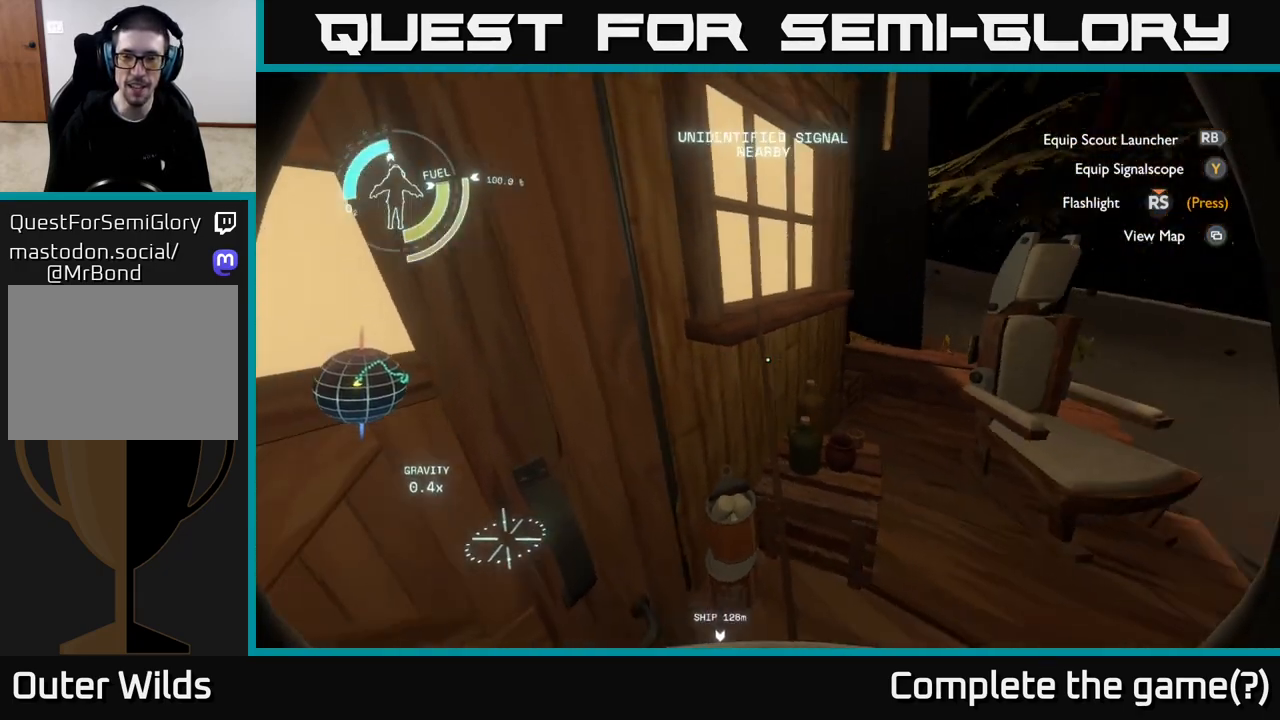
{"buttons": [], "left_stick": "center", "right_stick": "center", "events": [[133, "left_stick", "center"], [133, "right_stick", "center"]]}
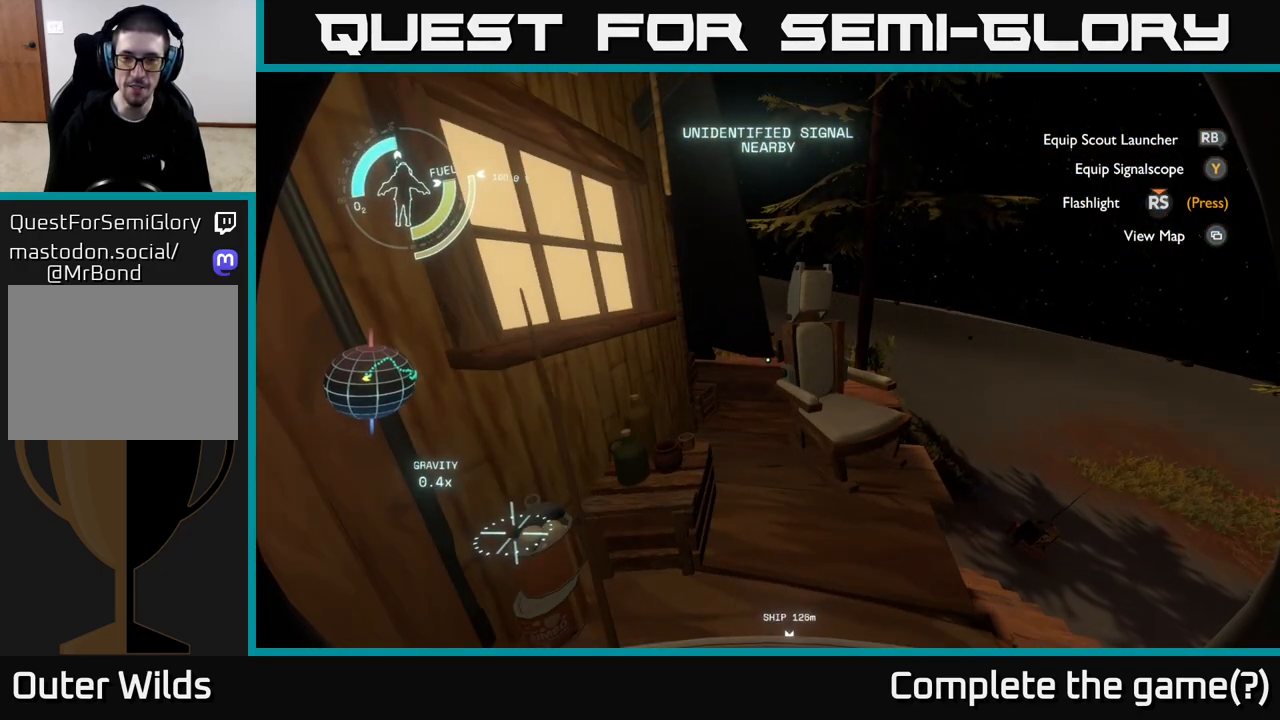
{"buttons": [], "left_stick": "center", "right_stick": "down", "events": [[67, "left_stick", "up-right"], [317, "left_stick", "center"], [400, "right_stick", "down"]]}
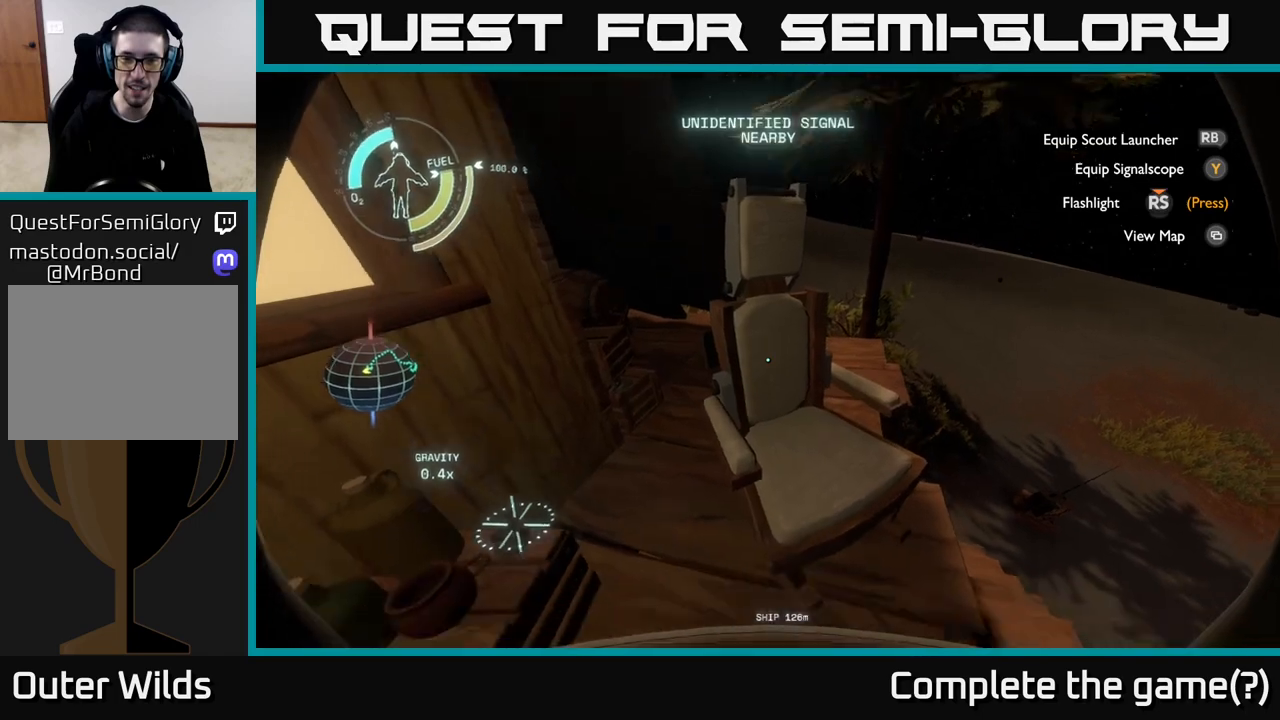
{"buttons": [], "left_stick": "center", "right_stick": "right", "events": [[117, "right_stick", "center"], [183, "left_stick", "up"], [283, "left_stick", "center"], [367, "right_stick", "right"]]}
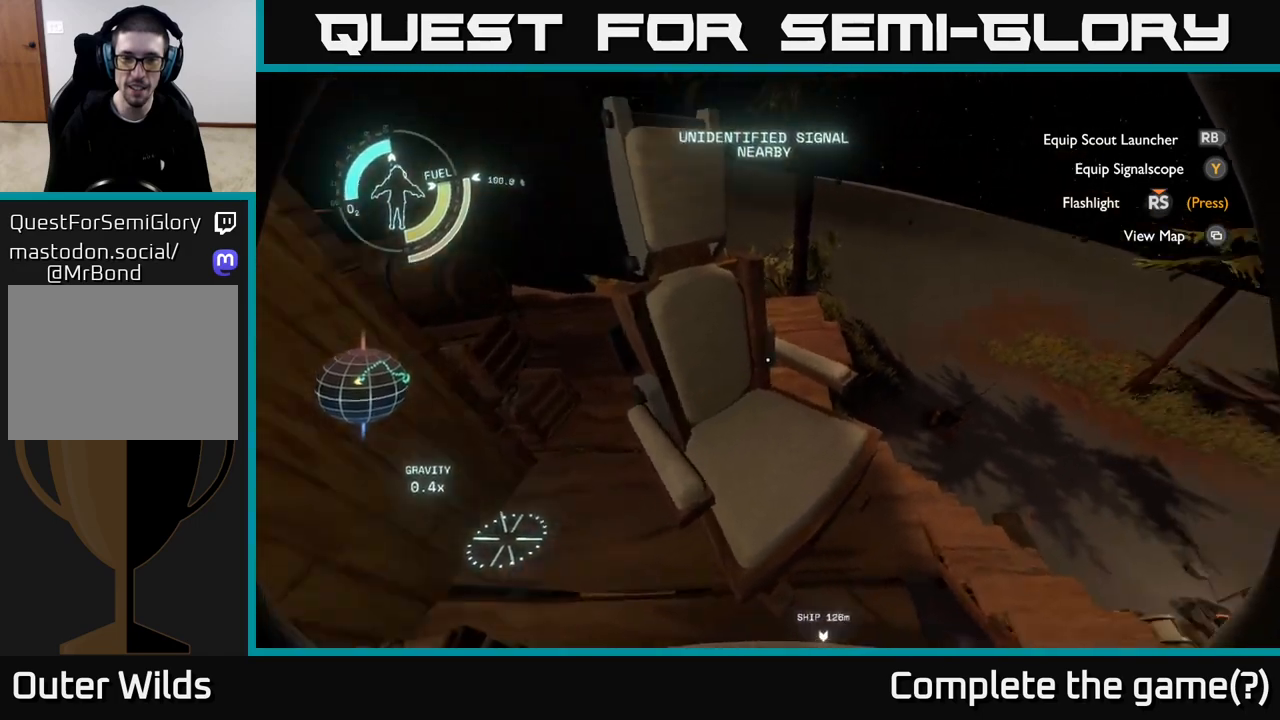
{"buttons": [], "left_stick": "center", "right_stick": "left", "events": [[250, "right_stick", "center"], [367, "right_stick", "left"]]}
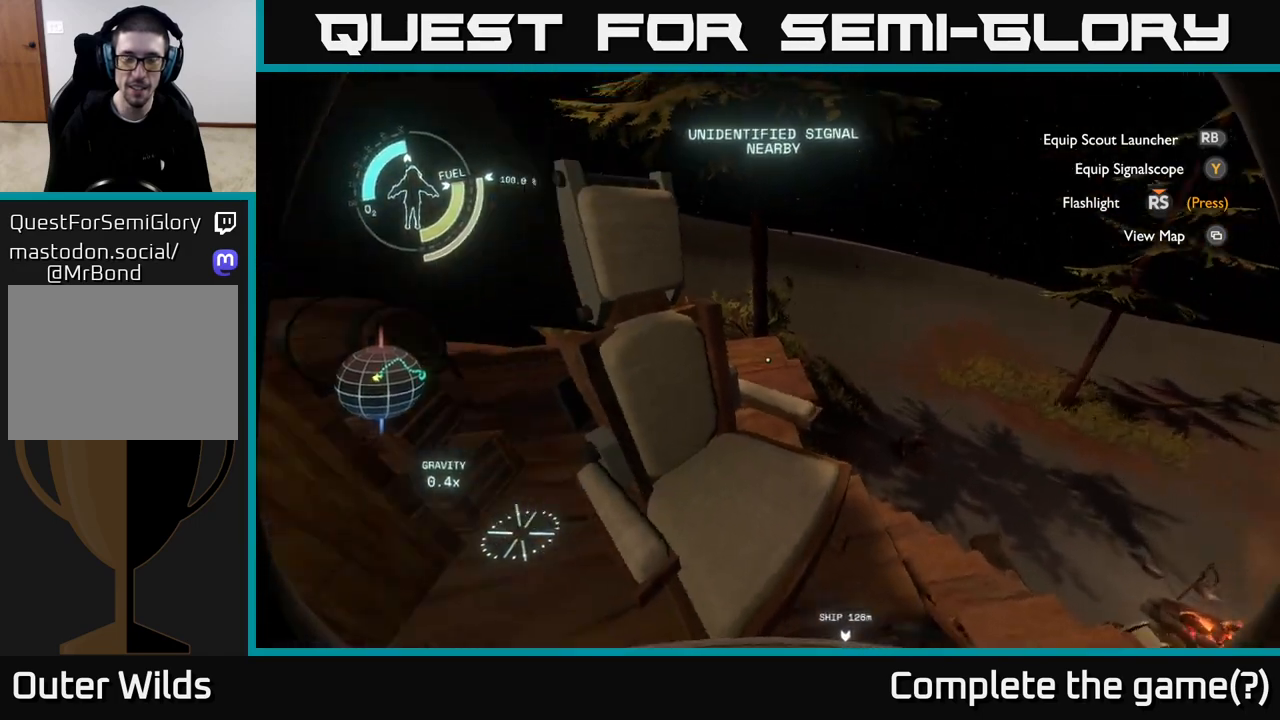
{"buttons": ["A"], "left_stick": "center", "right_stick": "center", "events": [[33, "right_stick", "up-left"], [100, "left_stick", "down-right"], [150, "right_stick", "center"], [283, "left_stick", "center"], [417, "A", "down"]]}
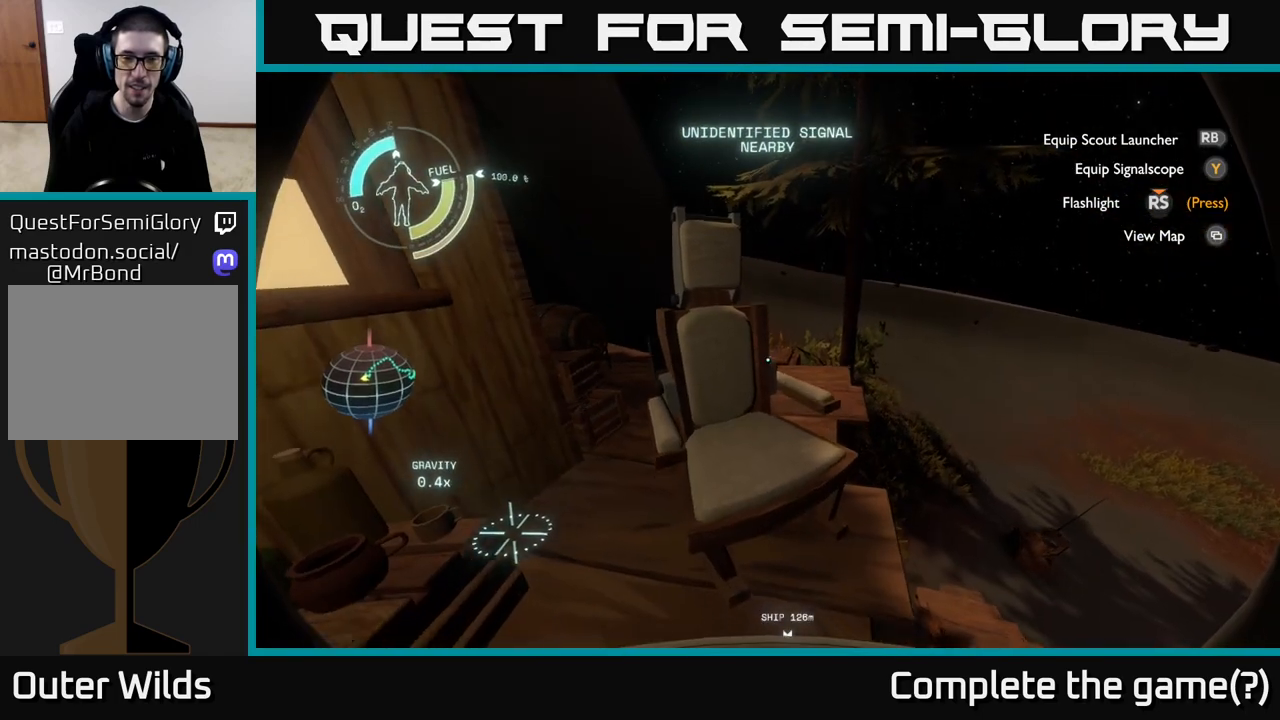
{"buttons": [], "left_stick": "up", "right_stick": "down-left", "events": [[33, "left_stick", "up"], [133, "A", "up"], [417, "right_stick", "down-left"]]}
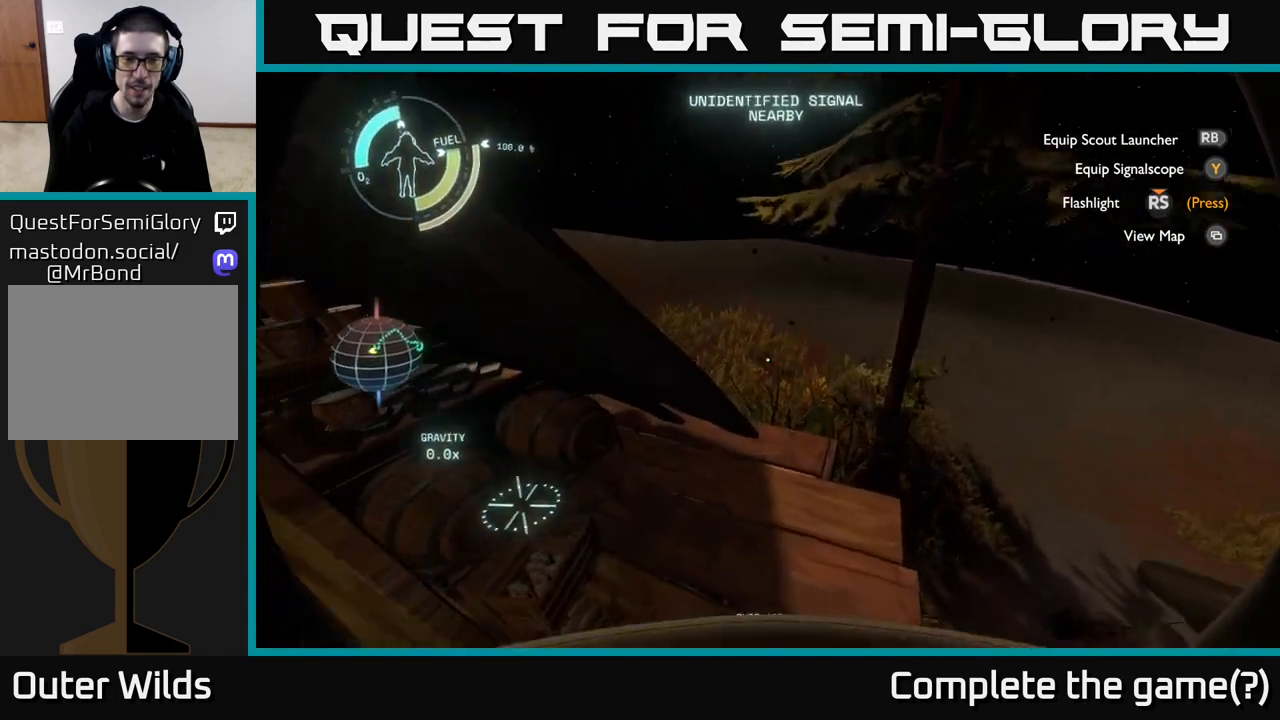
{"buttons": [], "left_stick": "up", "right_stick": "center", "events": [[67, "right_stick", "left"], [217, "right_stick", "center"]]}
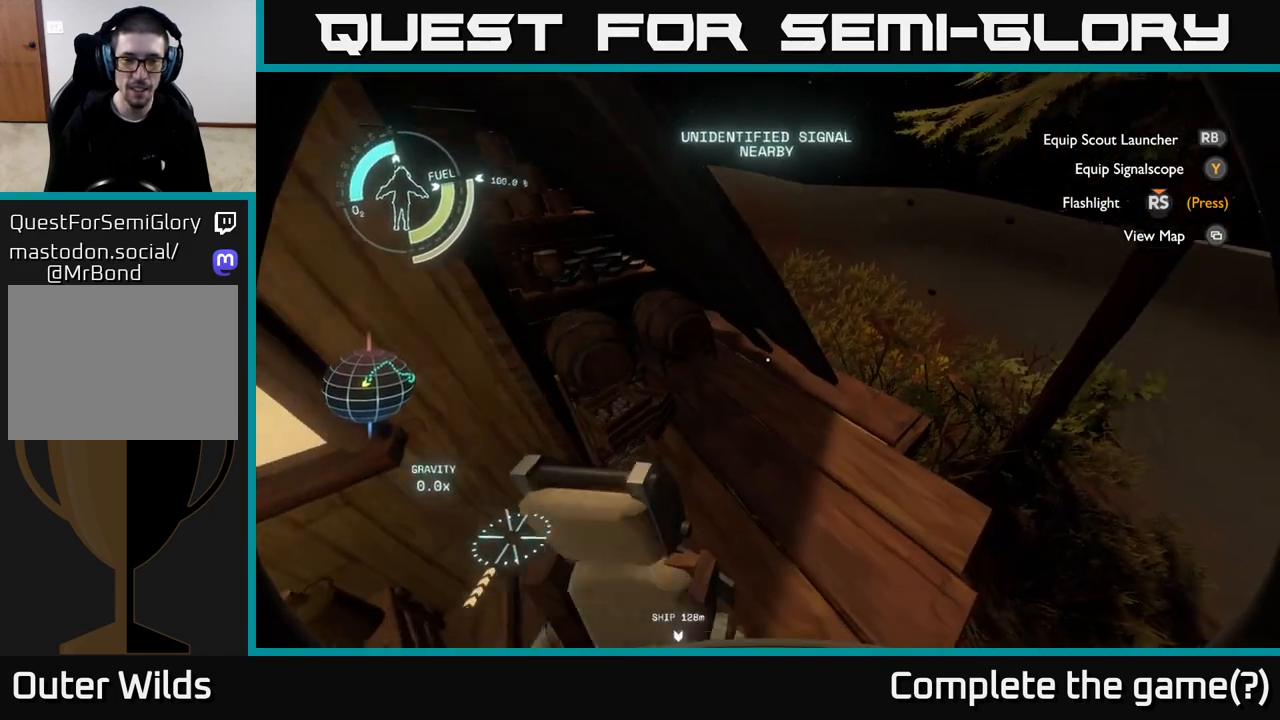
{"buttons": [], "left_stick": "up-right", "right_stick": "up-left", "events": [[317, "left_stick", "up-right"], [400, "right_stick", "up-left"]]}
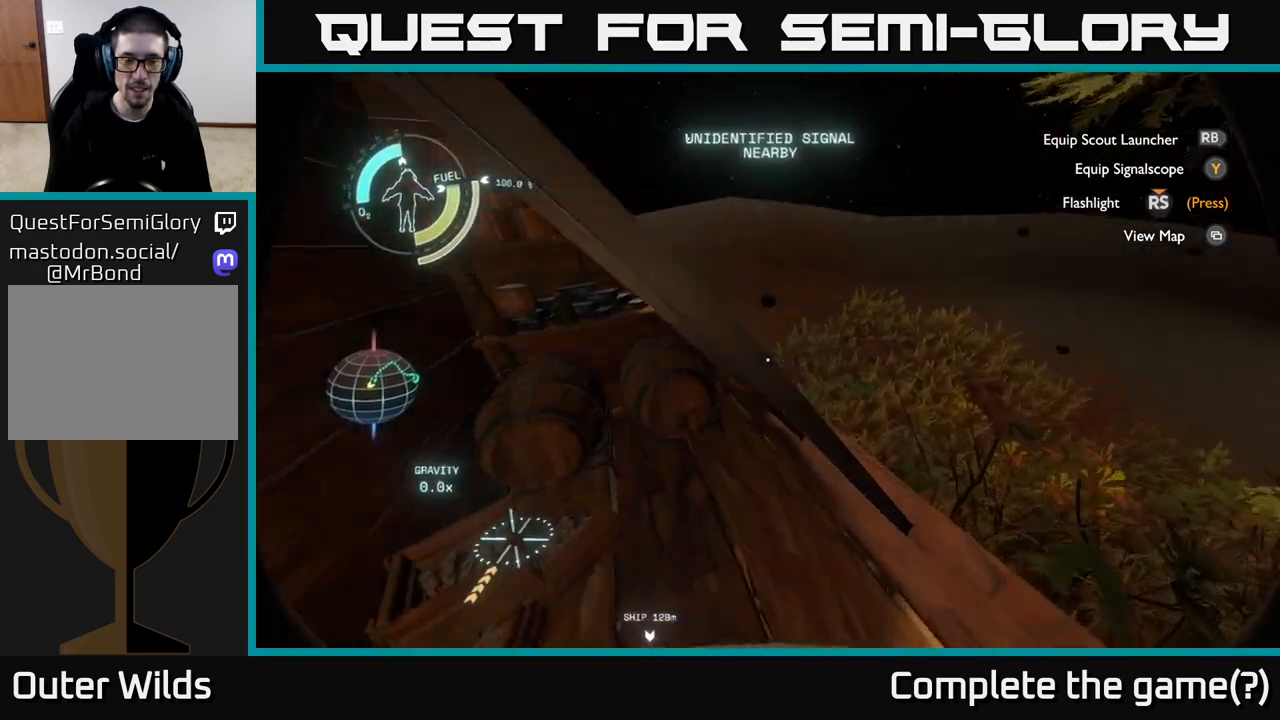
{"buttons": [], "left_stick": "center", "right_stick": "center", "events": [[83, "right_stick", "left"], [217, "left_stick", "center"], [483, "right_stick", "center"]]}
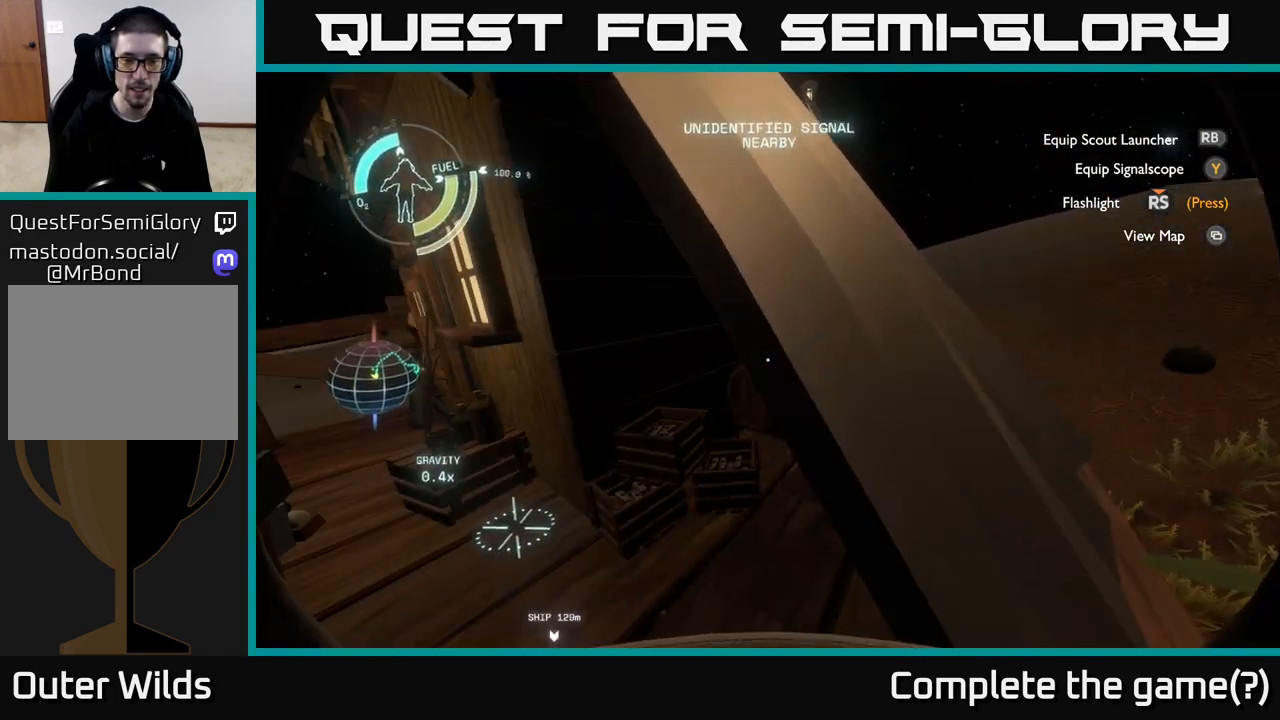
{"buttons": [], "left_stick": "up-left", "right_stick": "center", "events": [[50, "left_stick", "down-right"], [167, "left_stick", "center"], [167, "right_stick", "up-left"], [467, "right_stick", "center"], [500, "left_stick", "up-left"]]}
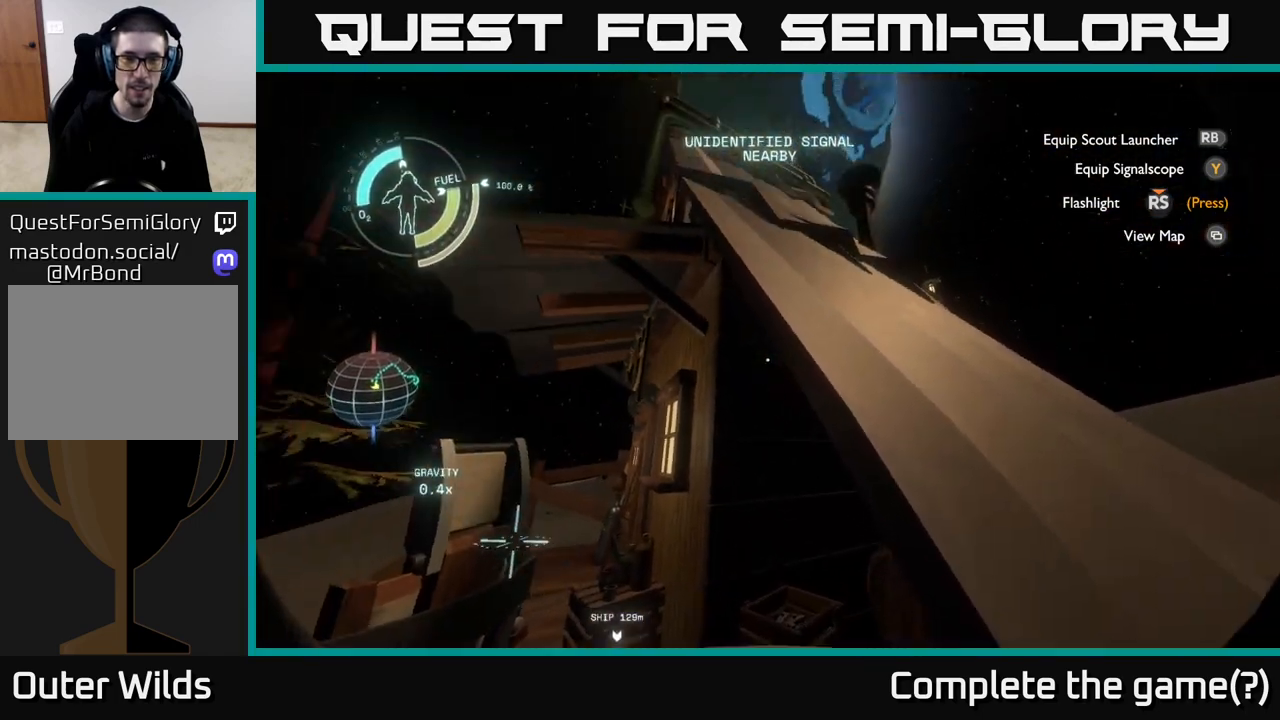
{"buttons": ["R2"], "left_stick": "down", "right_stick": "center", "events": [[83, "R2", "down"], [133, "left_stick", "center"], [417, "left_stick", "down"]]}
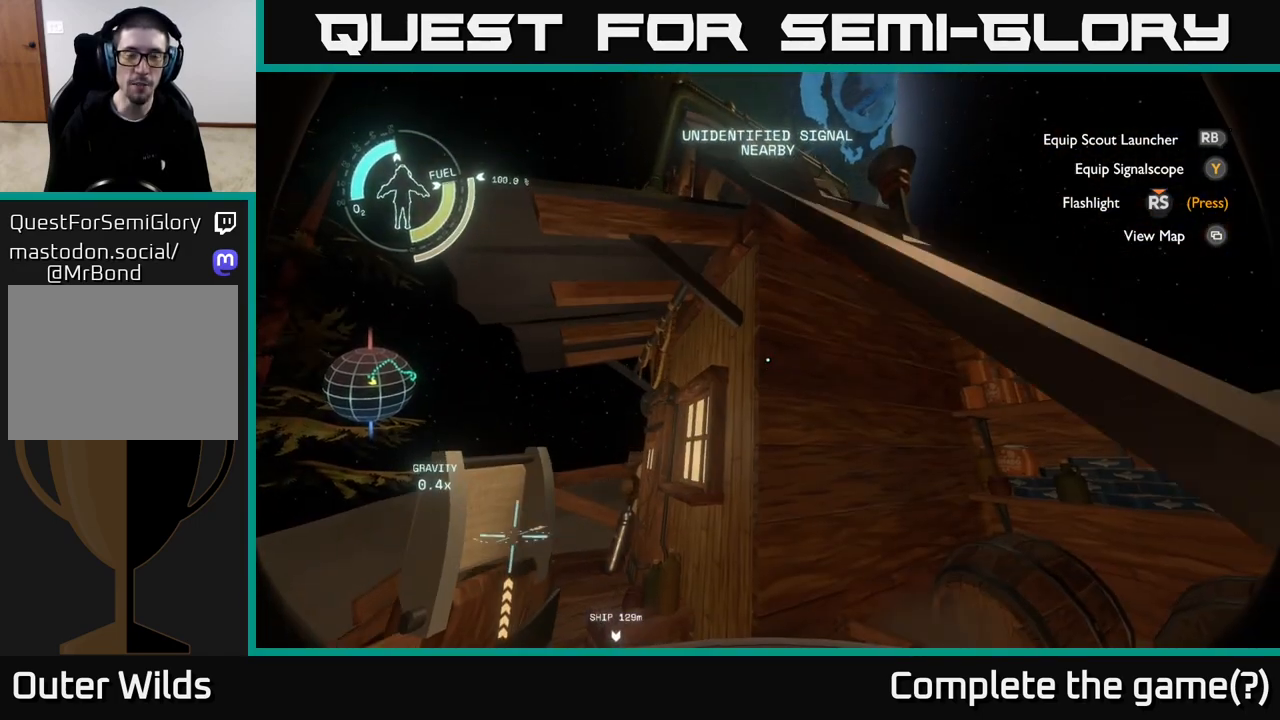
{"buttons": ["R2"], "left_stick": "center", "right_stick": "center", "events": [[50, "left_stick", "left"], [167, "left_stick", "center"], [367, "left_stick", "up"], [500, "left_stick", "center"]]}